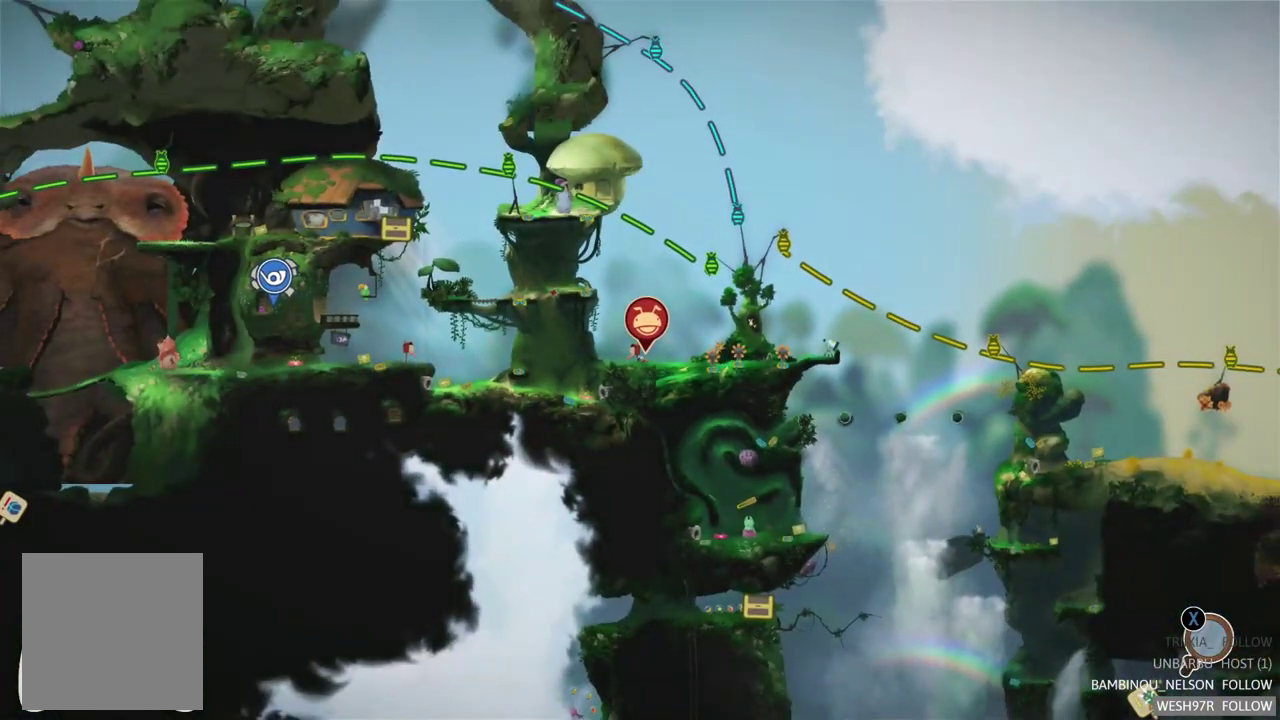
Gameplay with a controller (Xbox layout); each line is a JSON object with the inputs held at the frame after it. "events" lists button and stick changes between this image and that frame as [ms after this image, input, new state], when the widget could be followed in between. Not read: L3 R3.
{"buttons": [], "left_stick": "center", "right_stick": "center", "events": []}
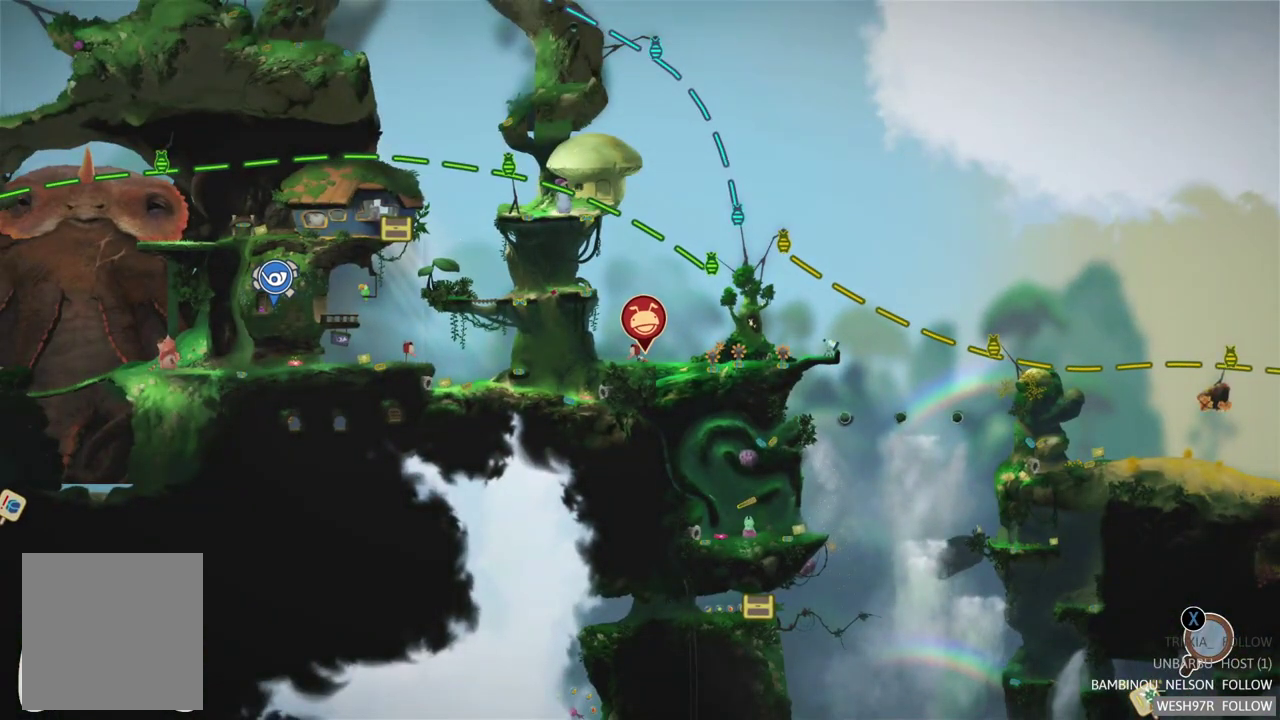
{"buttons": ["B"], "left_stick": "center", "right_stick": "center", "events": [[483, "B", "down"]]}
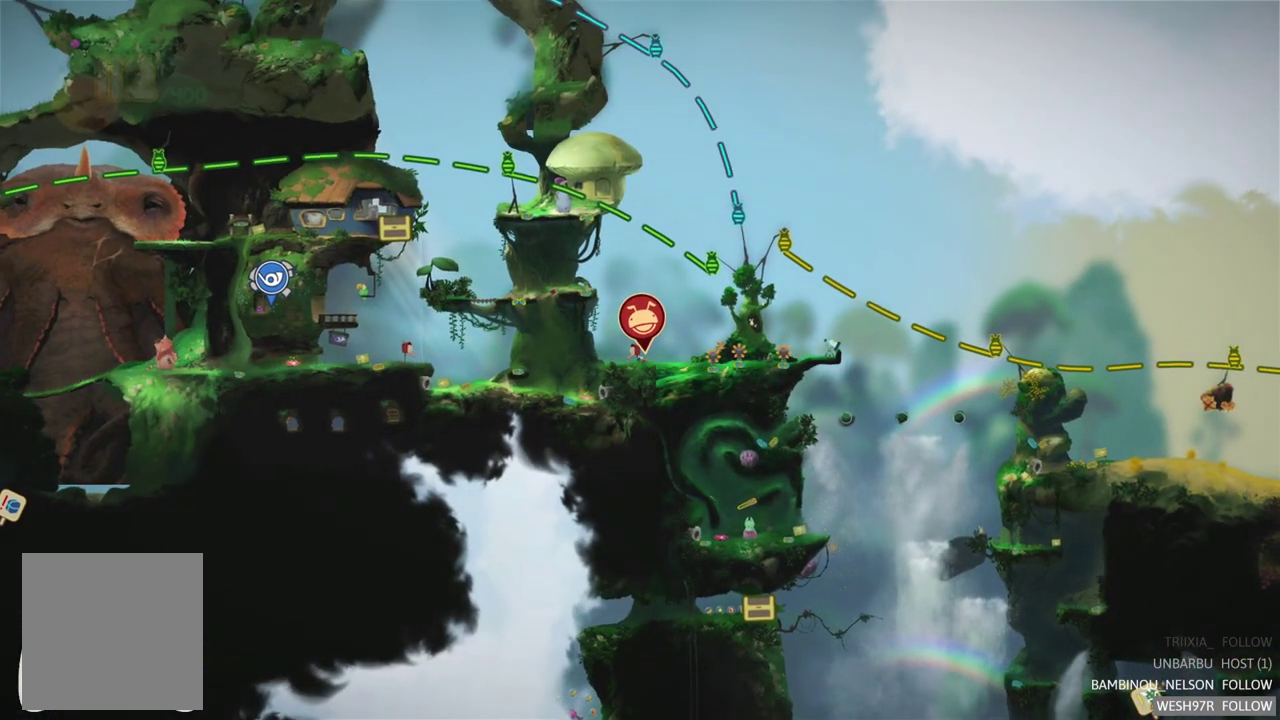
{"buttons": [], "left_stick": "left", "right_stick": "center", "events": [[167, "B", "up"], [433, "left_stick", "left"]]}
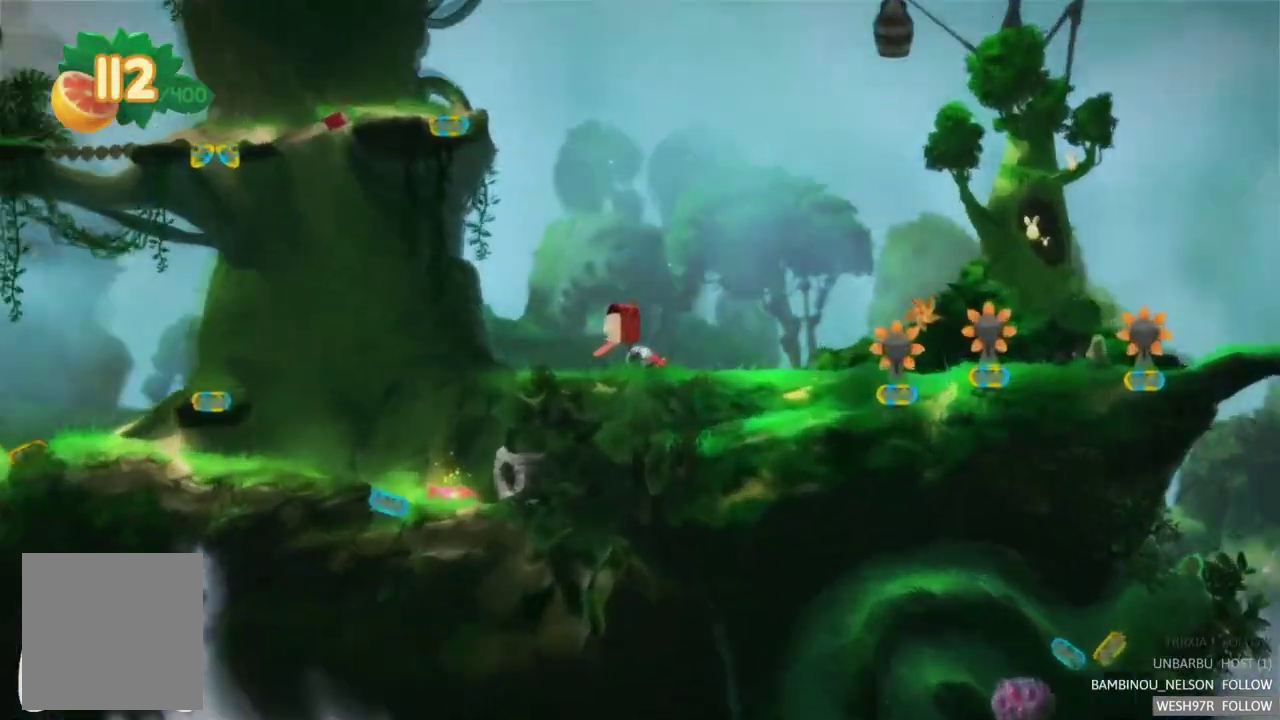
{"buttons": [], "left_stick": "left", "right_stick": "center", "events": []}
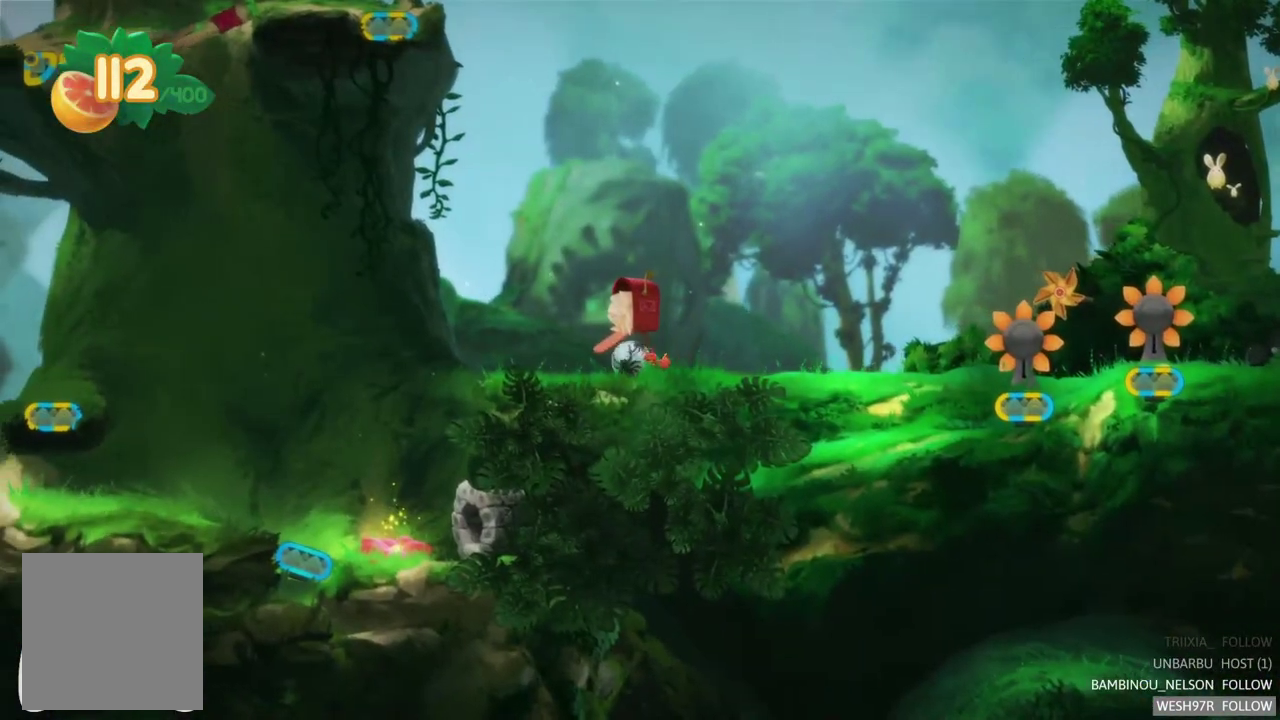
{"buttons": [], "left_stick": "left", "right_stick": "center", "events": []}
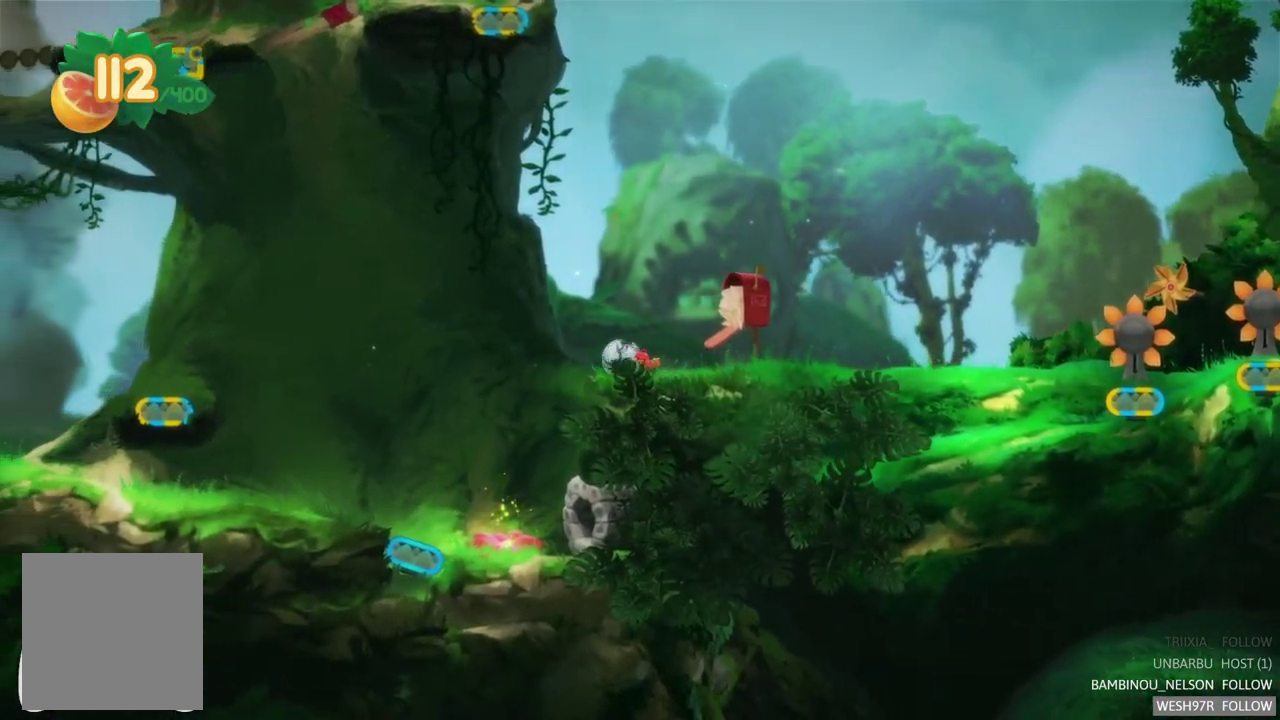
{"buttons": [], "left_stick": "right", "right_stick": "center", "events": [[67, "left_stick", "center"], [133, "left_stick", "right"]]}
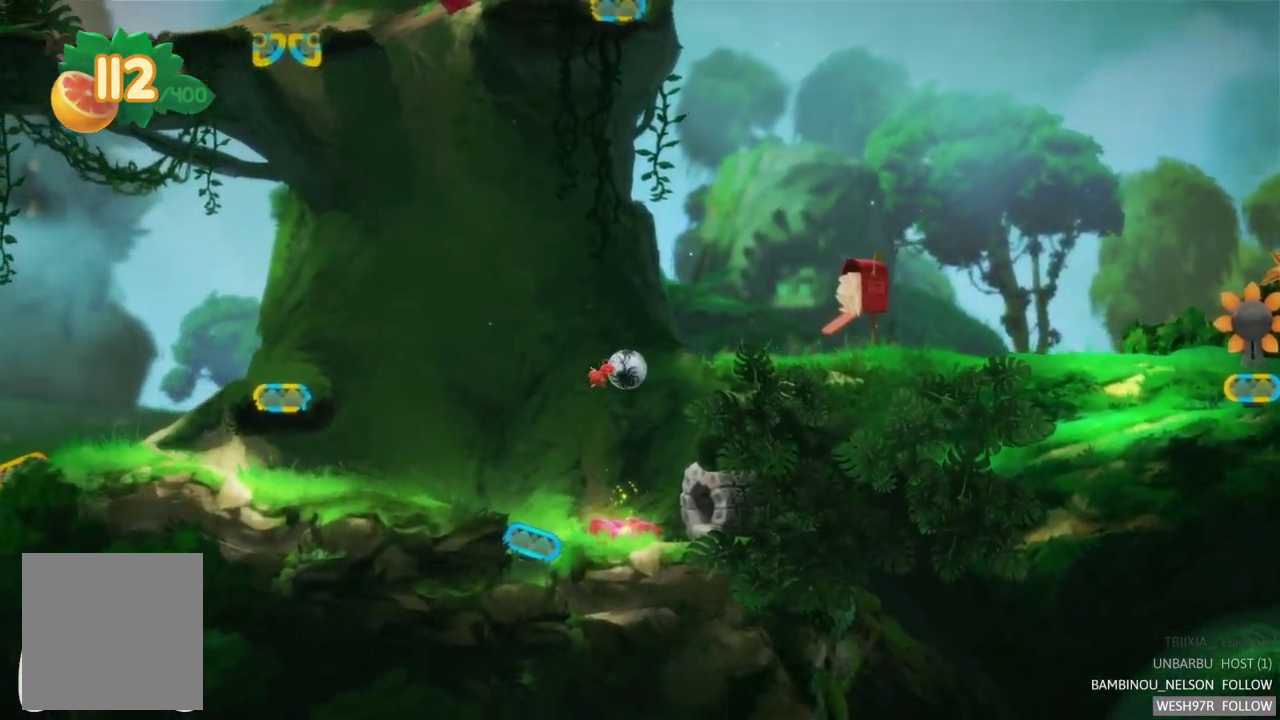
{"buttons": [], "left_stick": "right", "right_stick": "center", "events": []}
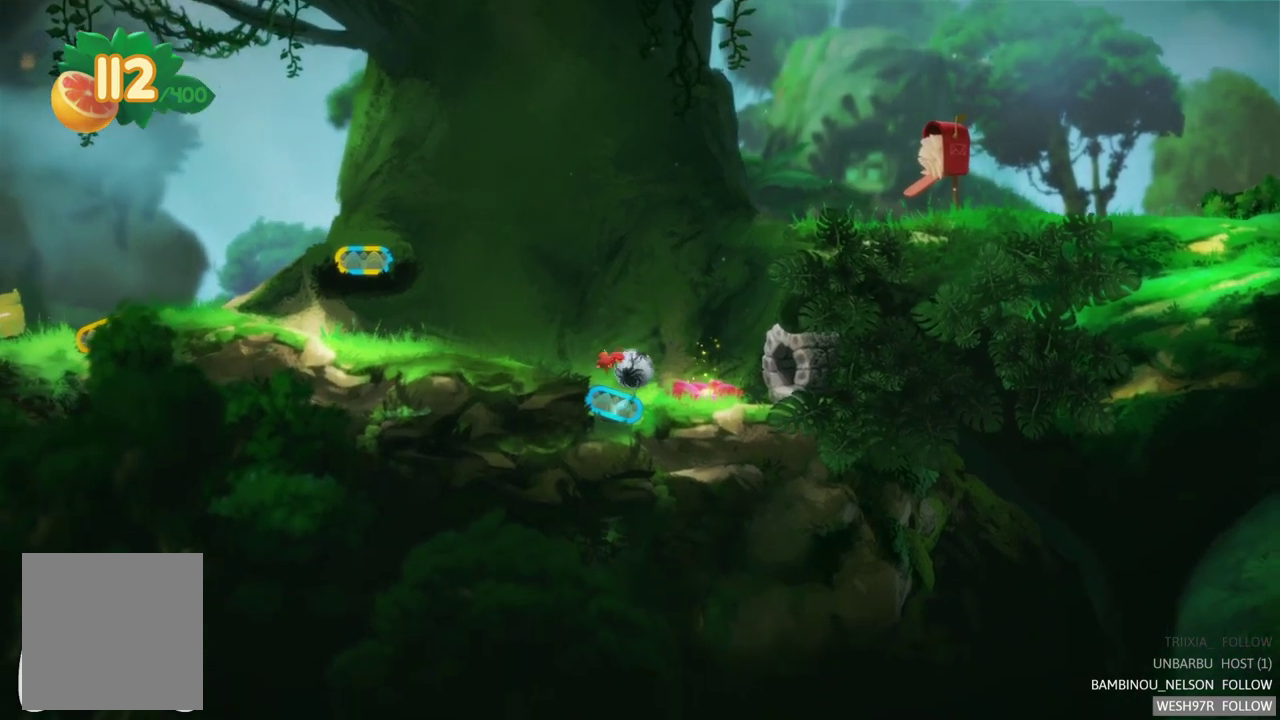
{"buttons": [], "left_stick": "right", "right_stick": "center", "events": []}
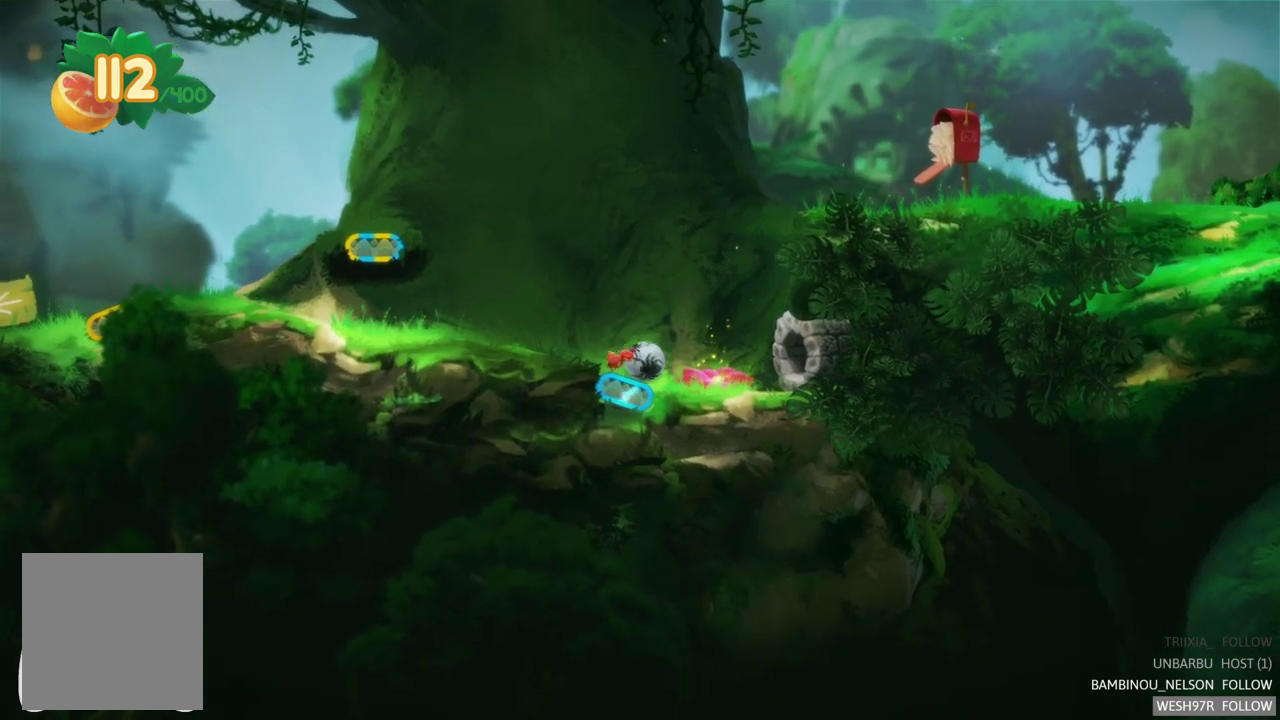
{"buttons": [], "left_stick": "right", "right_stick": "center", "events": []}
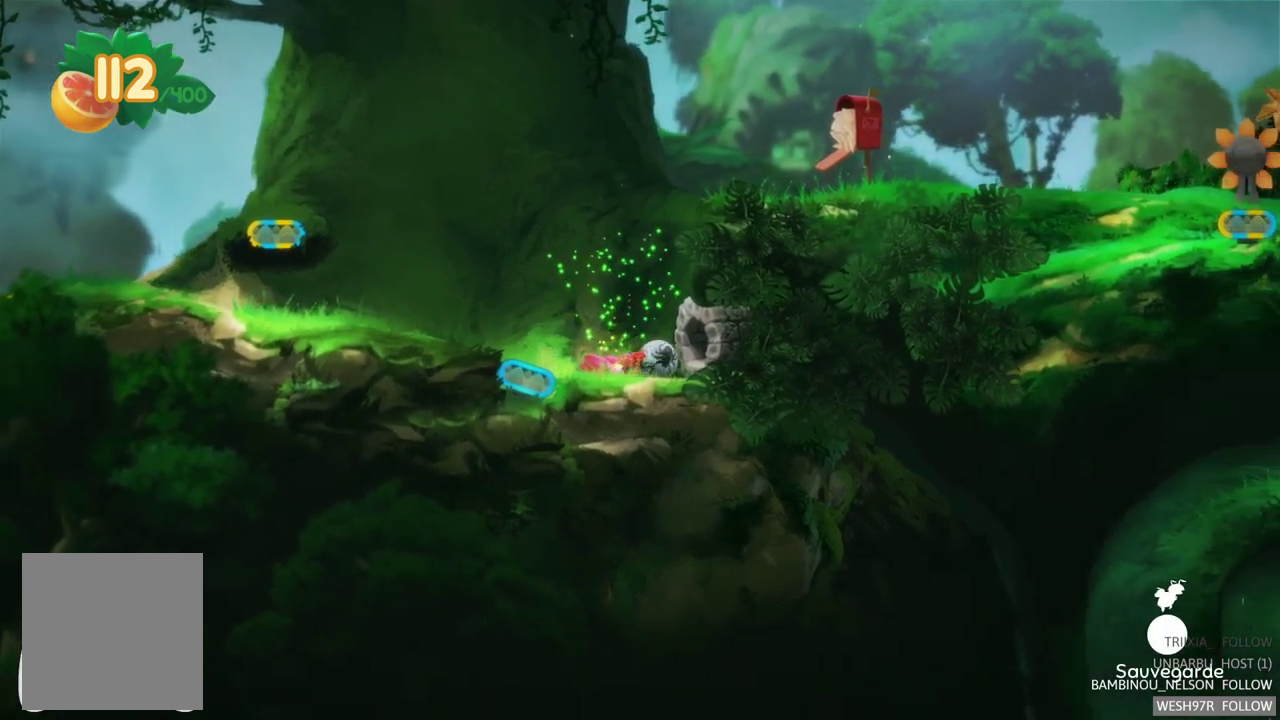
{"buttons": [], "left_stick": "right", "right_stick": "center", "events": []}
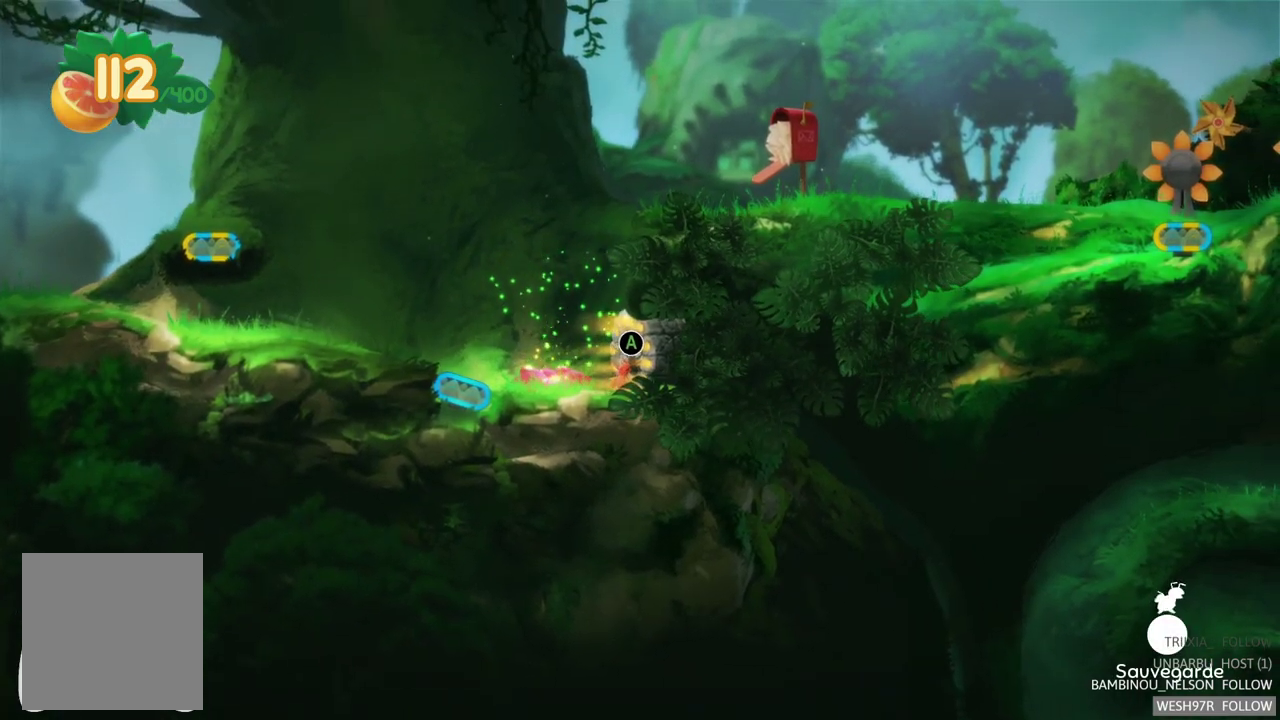
{"buttons": [], "left_stick": "center", "right_stick": "center", "events": [[17, "left_stick", "center"]]}
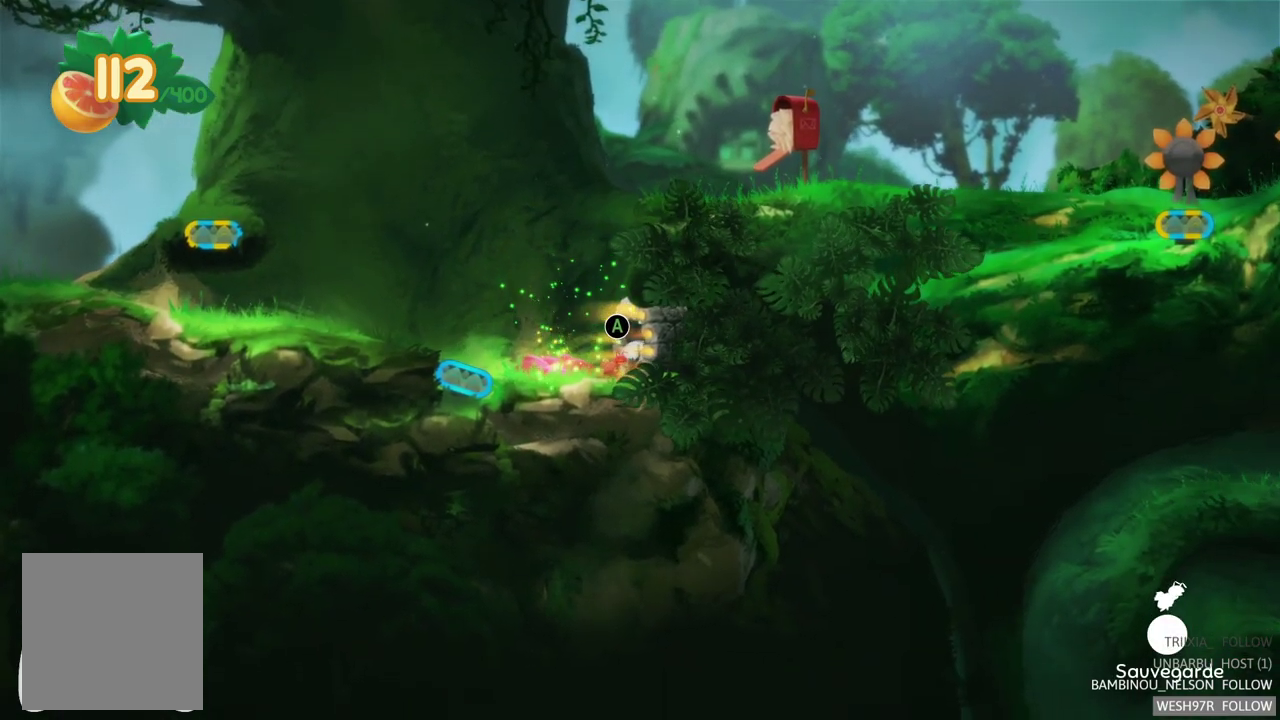
{"buttons": [], "left_stick": "center", "right_stick": "center", "events": []}
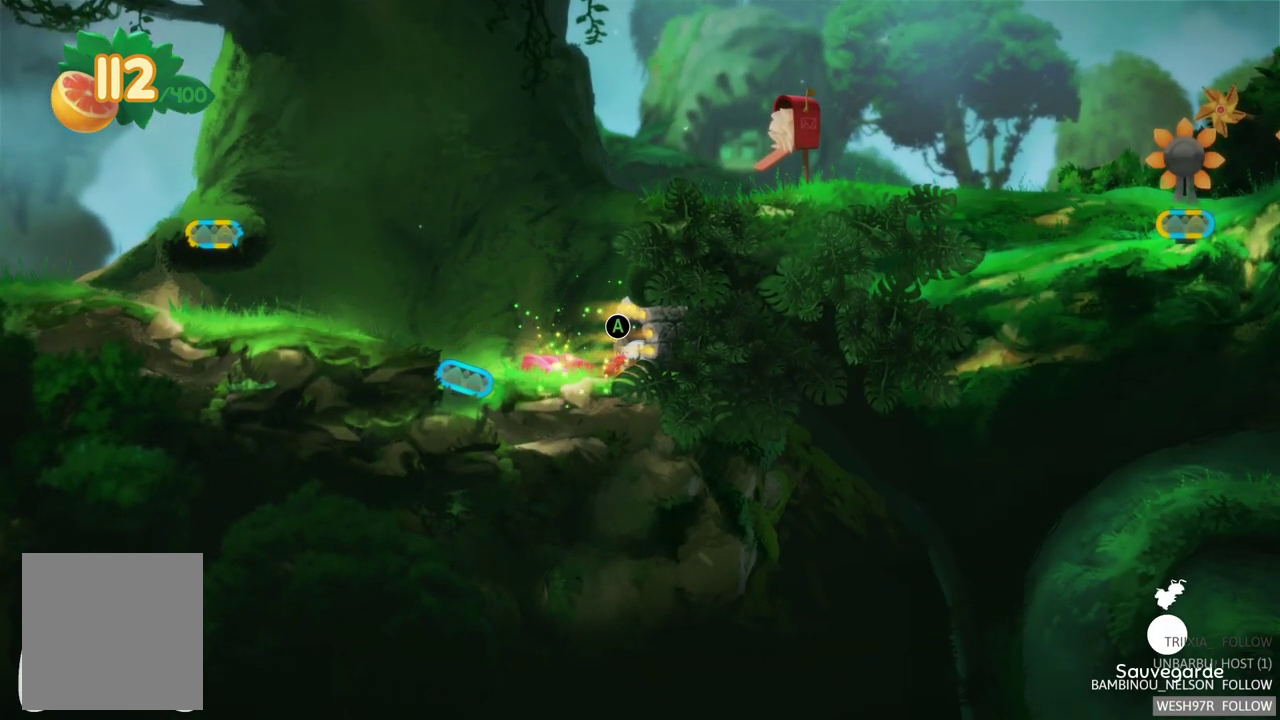
{"buttons": [], "left_stick": "center", "right_stick": "center", "events": [[100, "SELECT", "down"], [283, "SELECT", "up"]]}
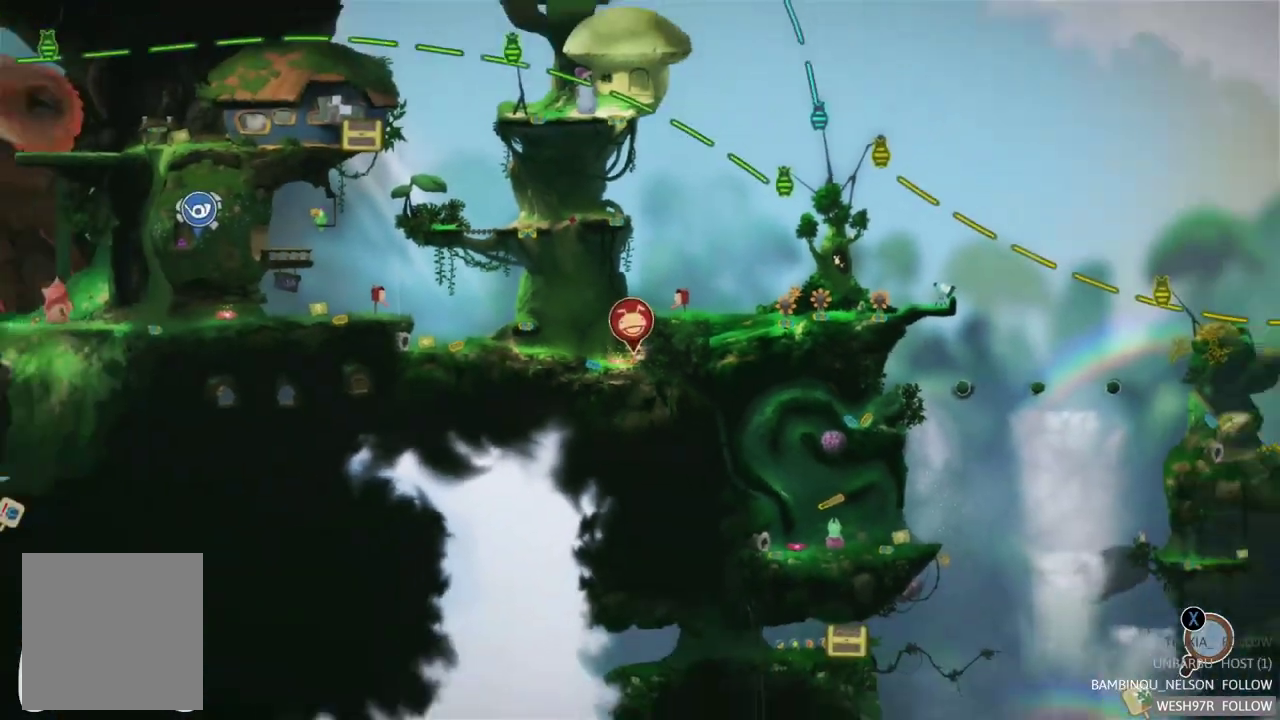
{"buttons": [], "left_stick": "down-left", "right_stick": "center", "events": [[100, "left_stick", "right"], [333, "left_stick", "center"], [483, "left_stick", "down-left"]]}
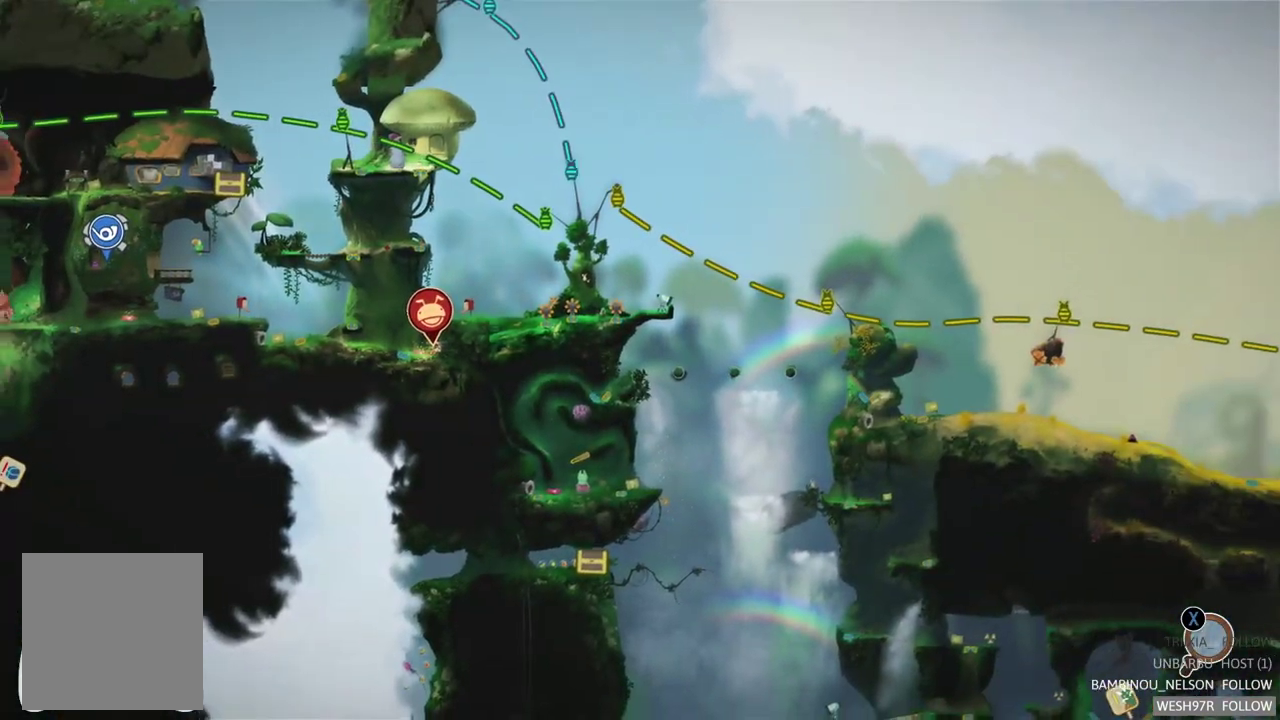
{"buttons": [], "left_stick": "center", "right_stick": "up", "events": [[100, "left_stick", "center"], [467, "right_stick", "up"]]}
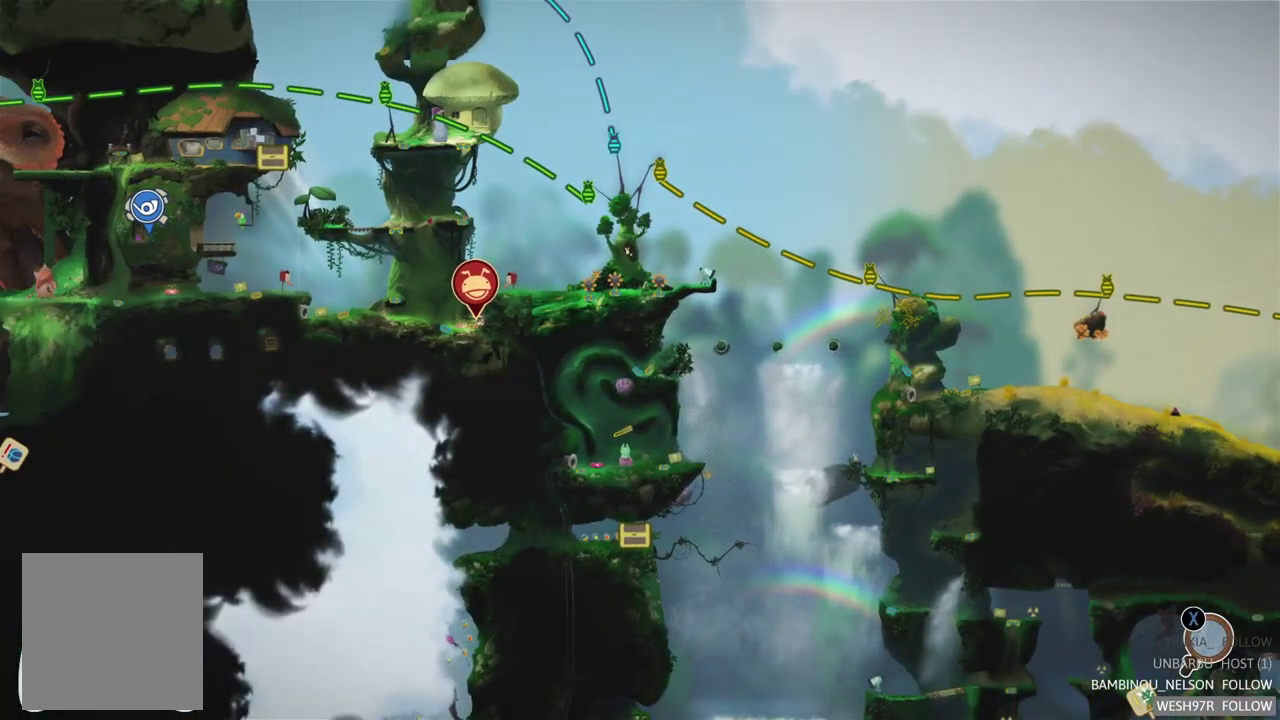
{"buttons": [], "left_stick": "center", "right_stick": "center", "events": [[133, "right_stick", "center"], [350, "left_stick", "down-left"], [500, "left_stick", "center"]]}